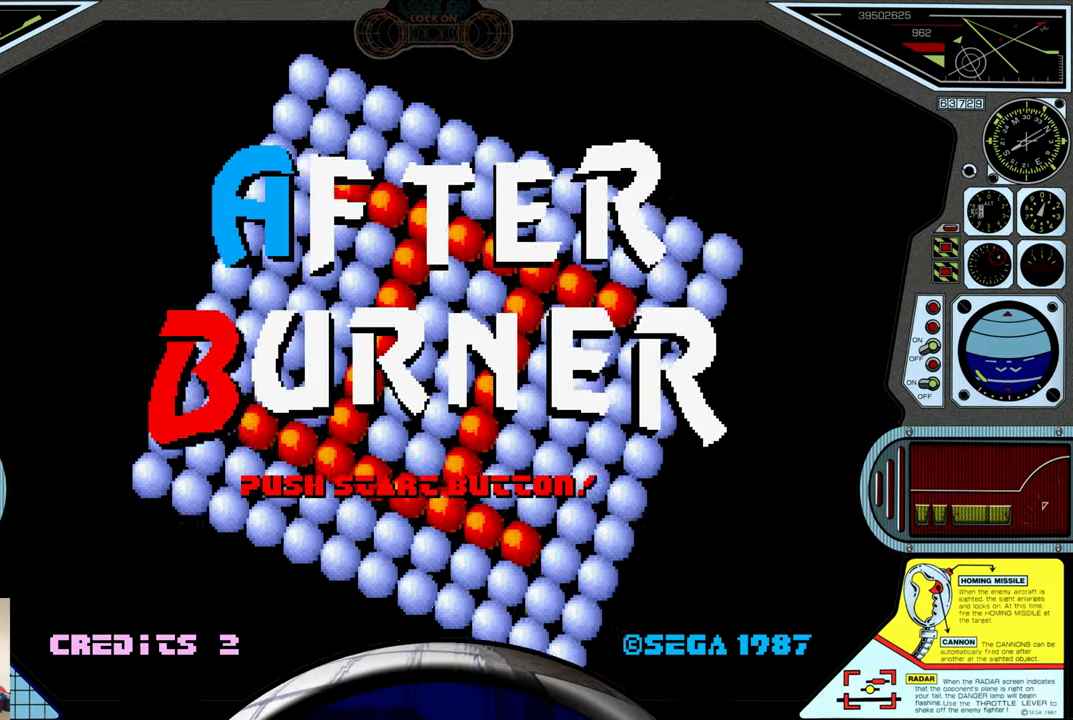
Gameplay with a controller (Xbox layout); each line is a JSON object with the inputs held at the frame after it. "events" lists button and stick changes between this image and that frame as [ms after this image, input, new state], when the widget could be followed in between. Not read: right_stick.
{"buttons": [], "left_stick": "center", "events": [[84, "START", "down"], [184, "START", "up"]]}
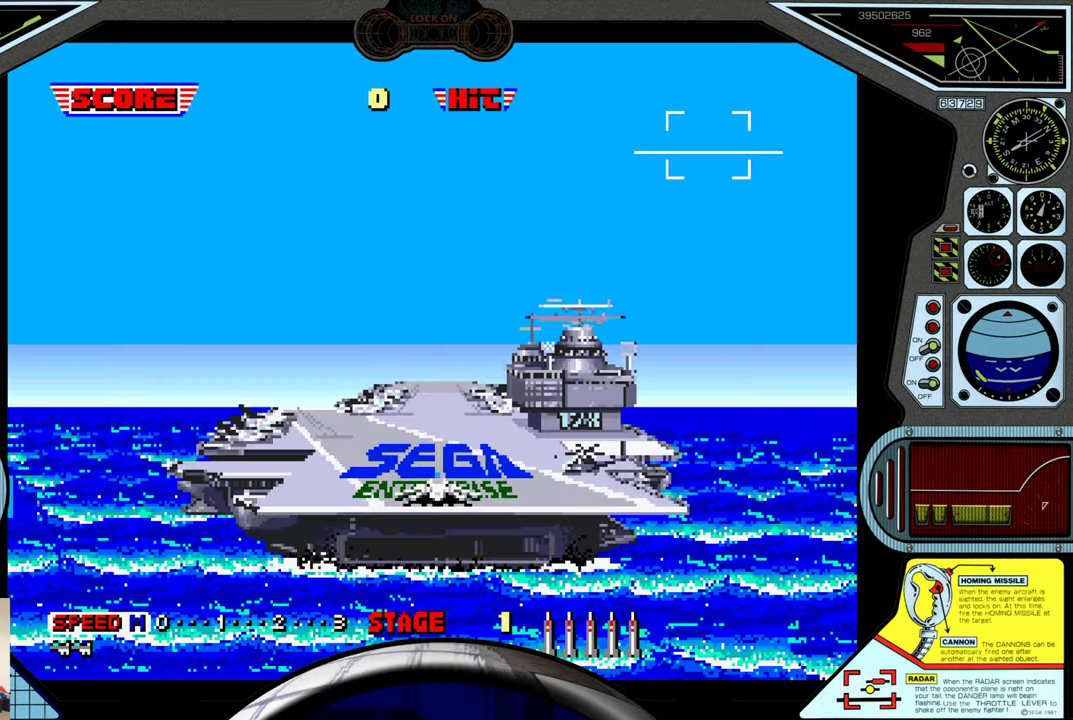
{"buttons": [], "left_stick": "center", "events": []}
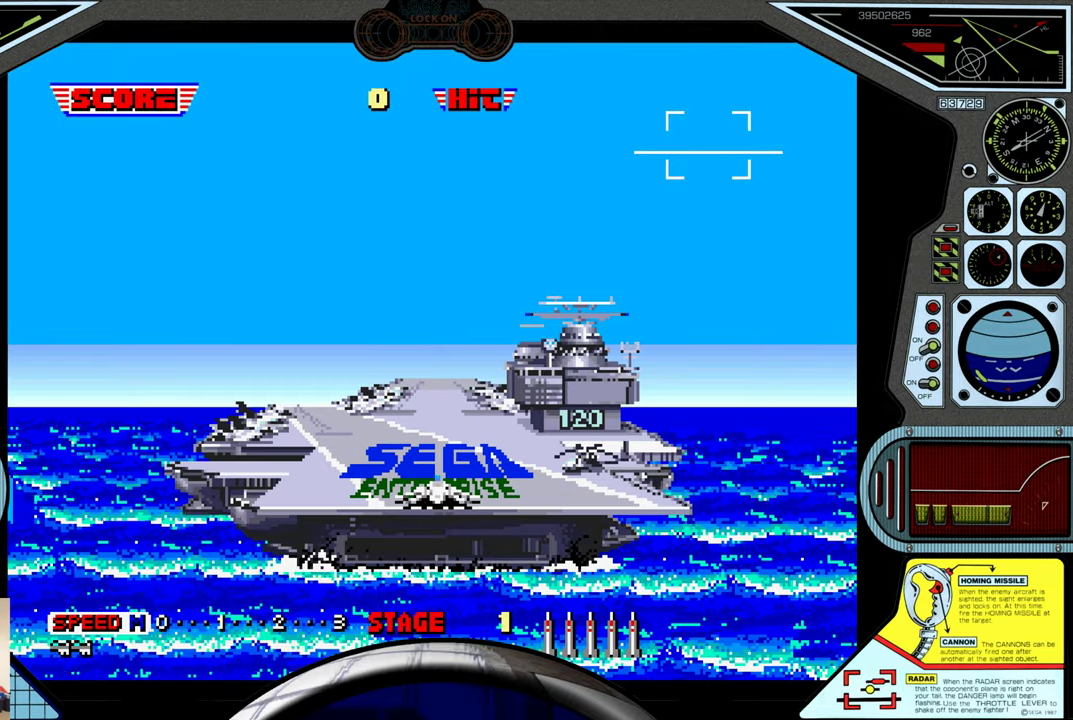
{"buttons": [], "left_stick": "center", "events": []}
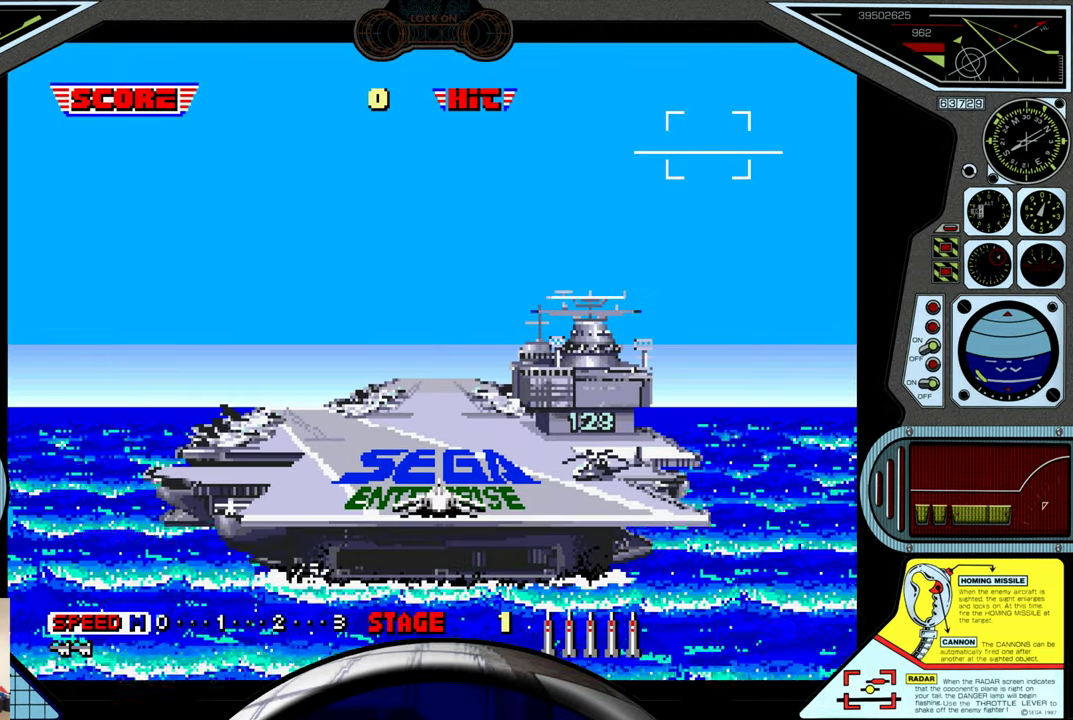
{"buttons": [], "left_stick": "center", "events": []}
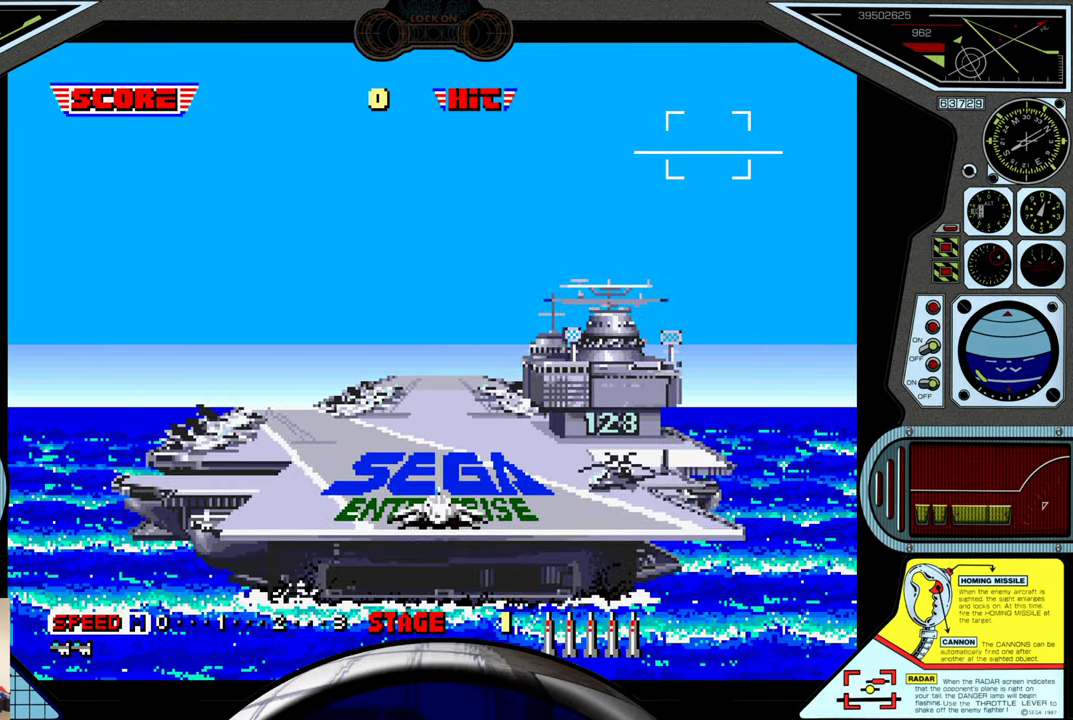
{"buttons": [], "left_stick": "center", "events": []}
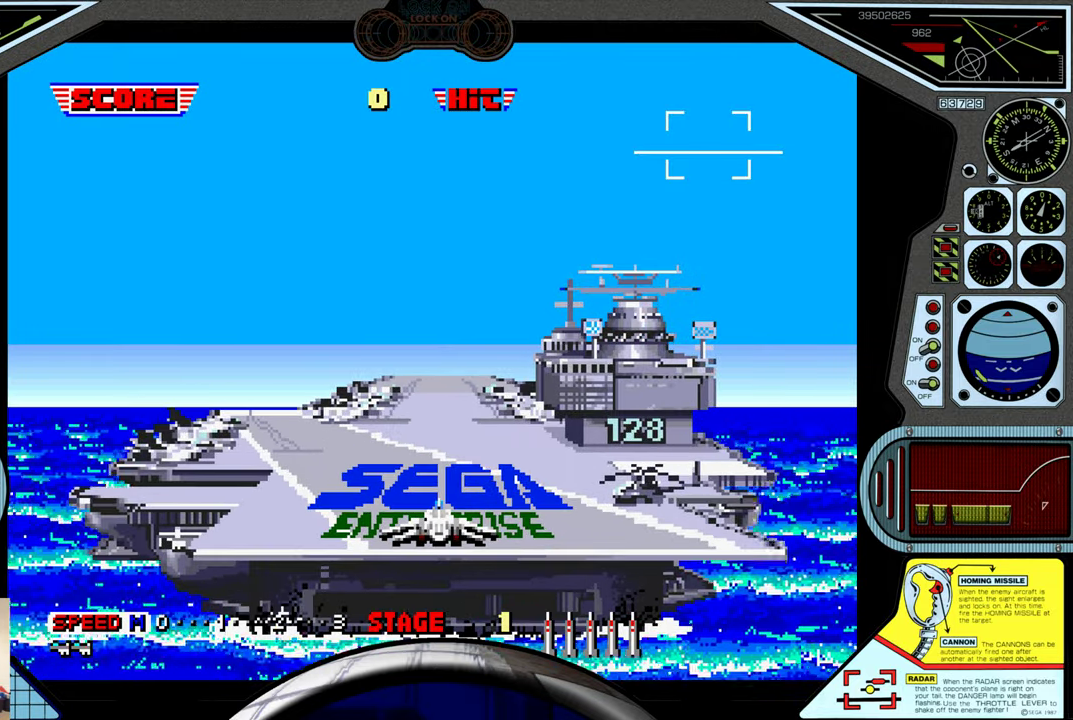
{"buttons": [], "left_stick": "center", "events": []}
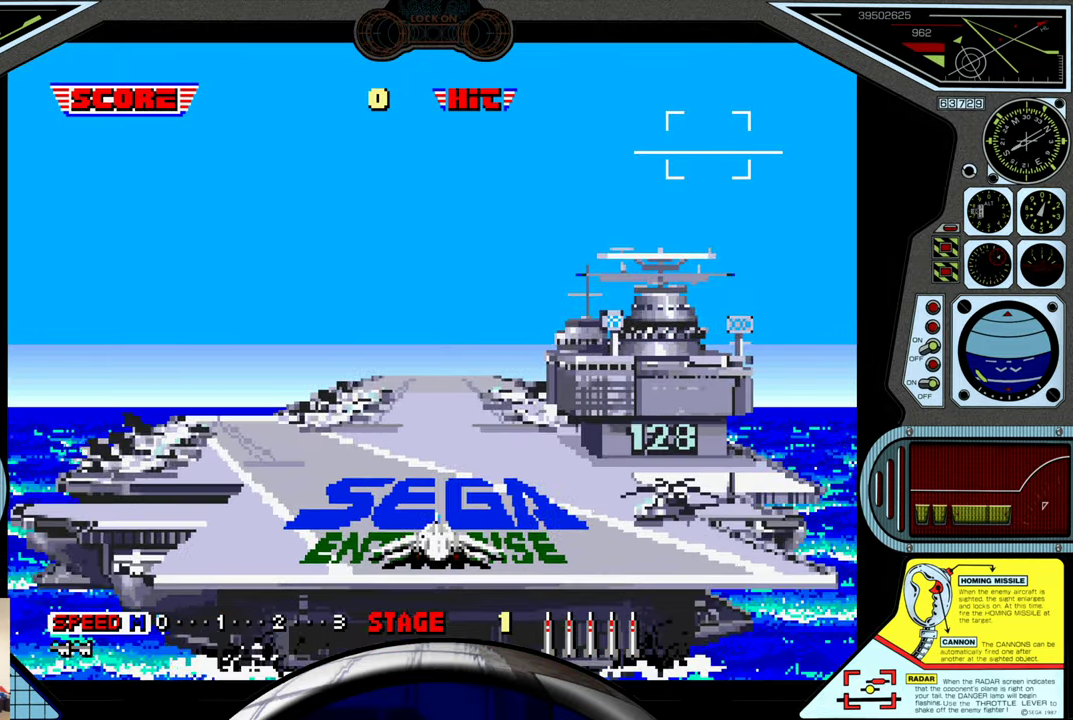
{"buttons": [], "left_stick": "center", "events": []}
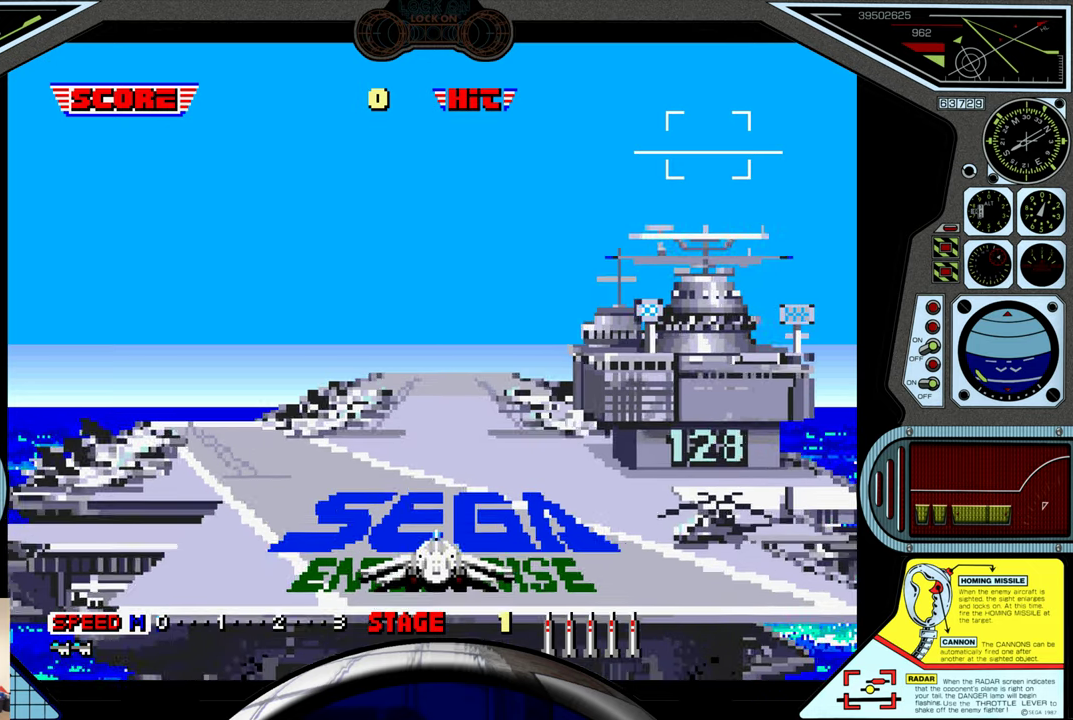
{"buttons": [], "left_stick": "center", "events": []}
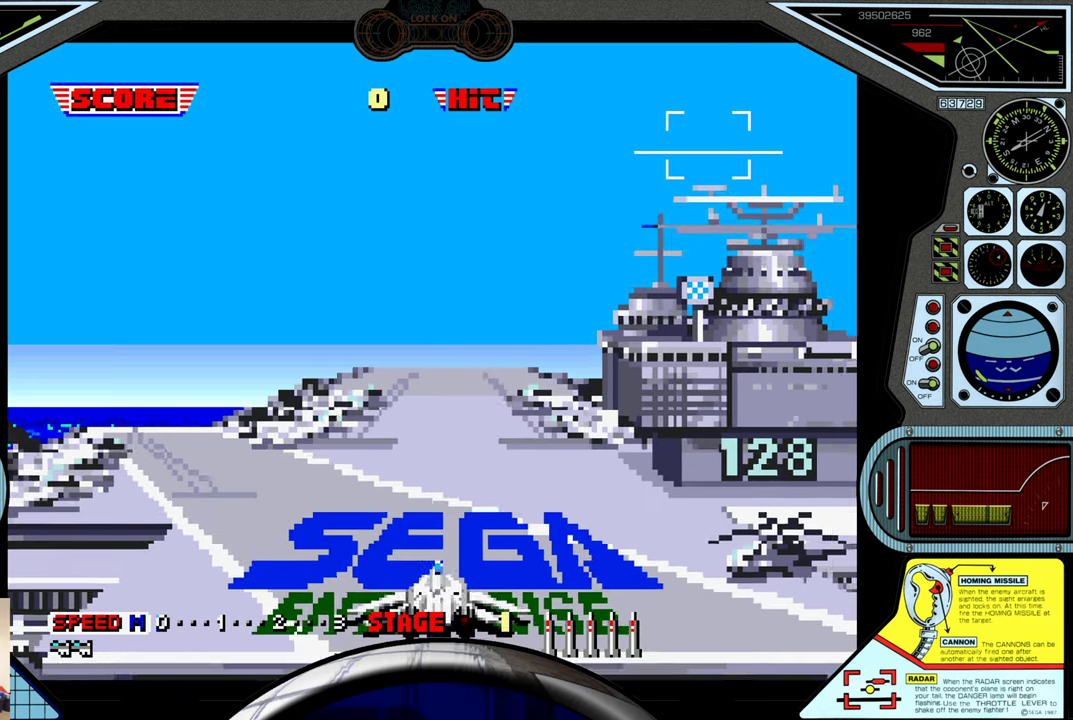
{"buttons": [], "left_stick": "center", "events": []}
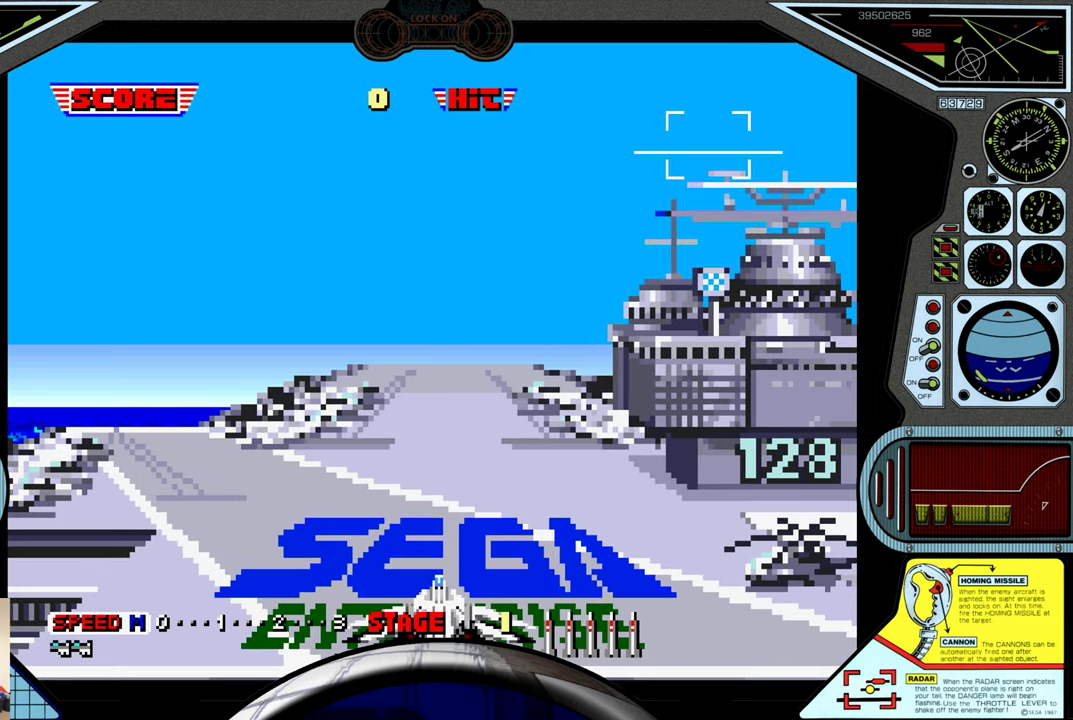
{"buttons": [], "left_stick": "center", "events": []}
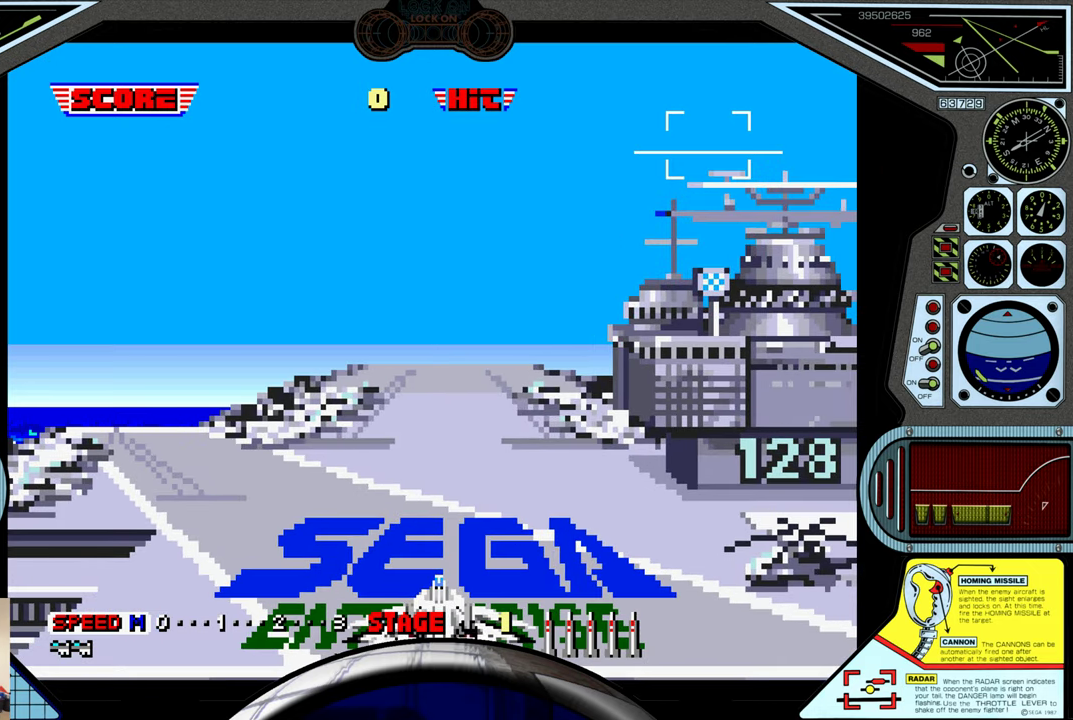
{"buttons": [], "left_stick": "center", "events": []}
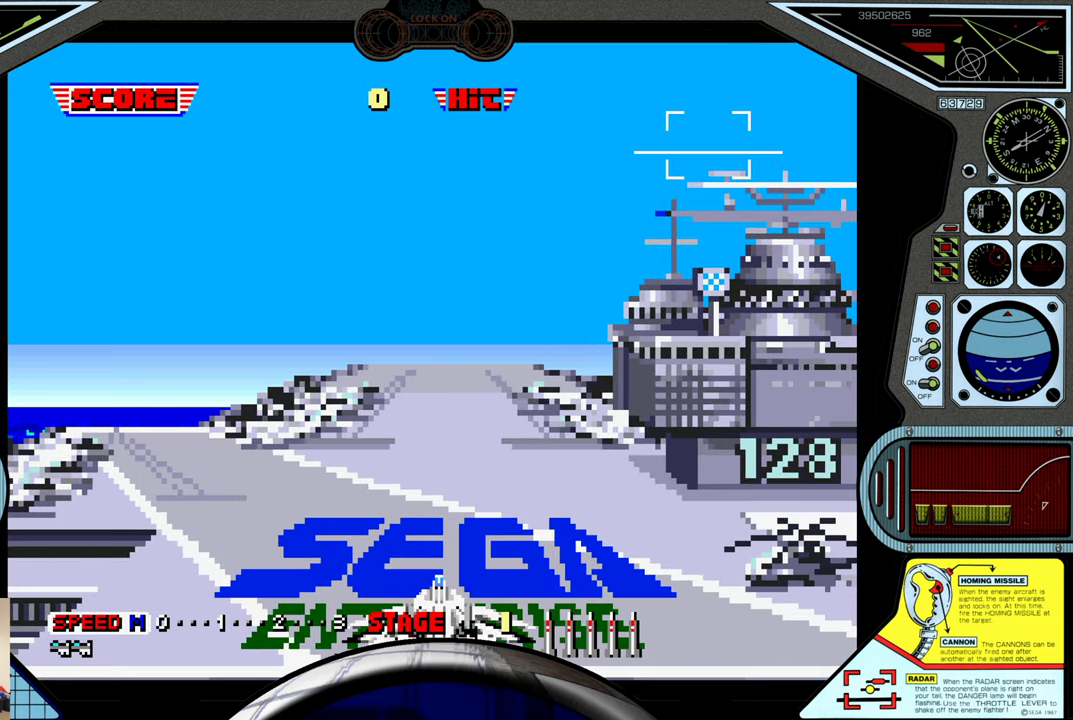
{"buttons": ["A"], "left_stick": "center", "events": [[366, "A", "down"]]}
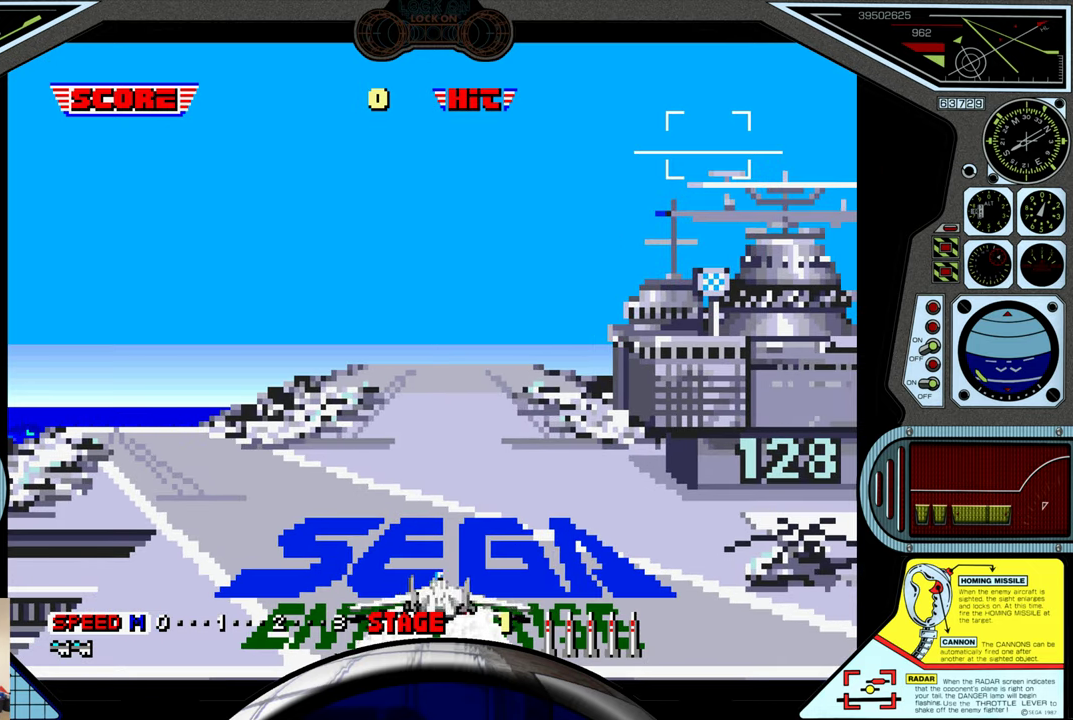
{"buttons": ["A"], "left_stick": "center", "events": []}
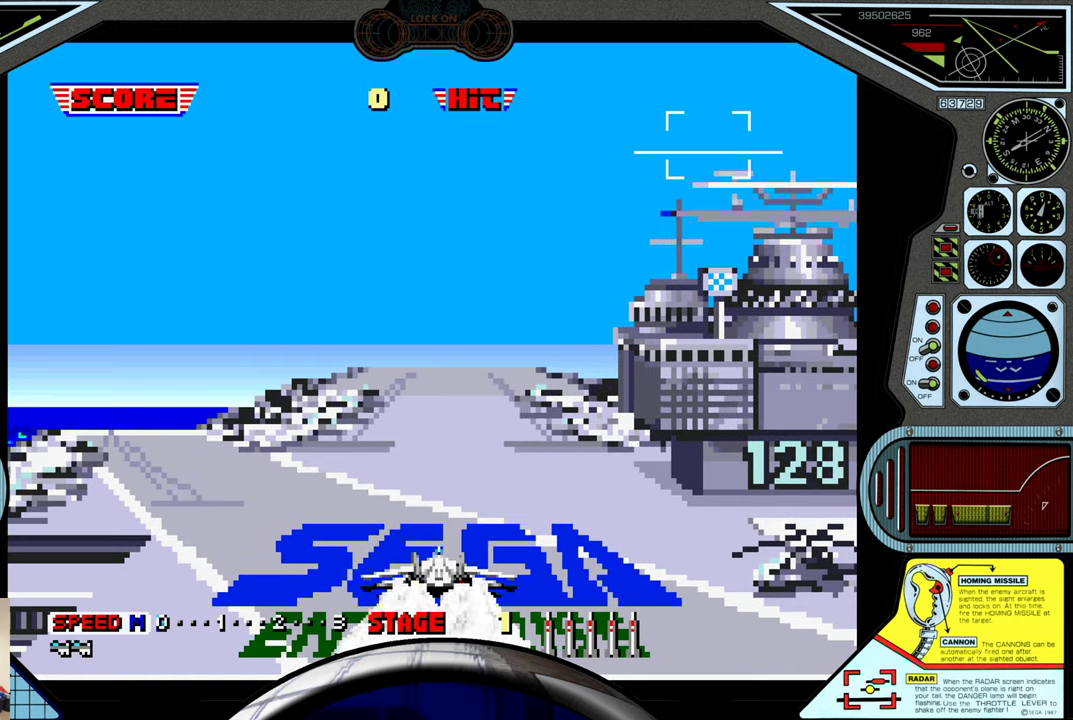
{"buttons": ["A"], "left_stick": "center", "events": []}
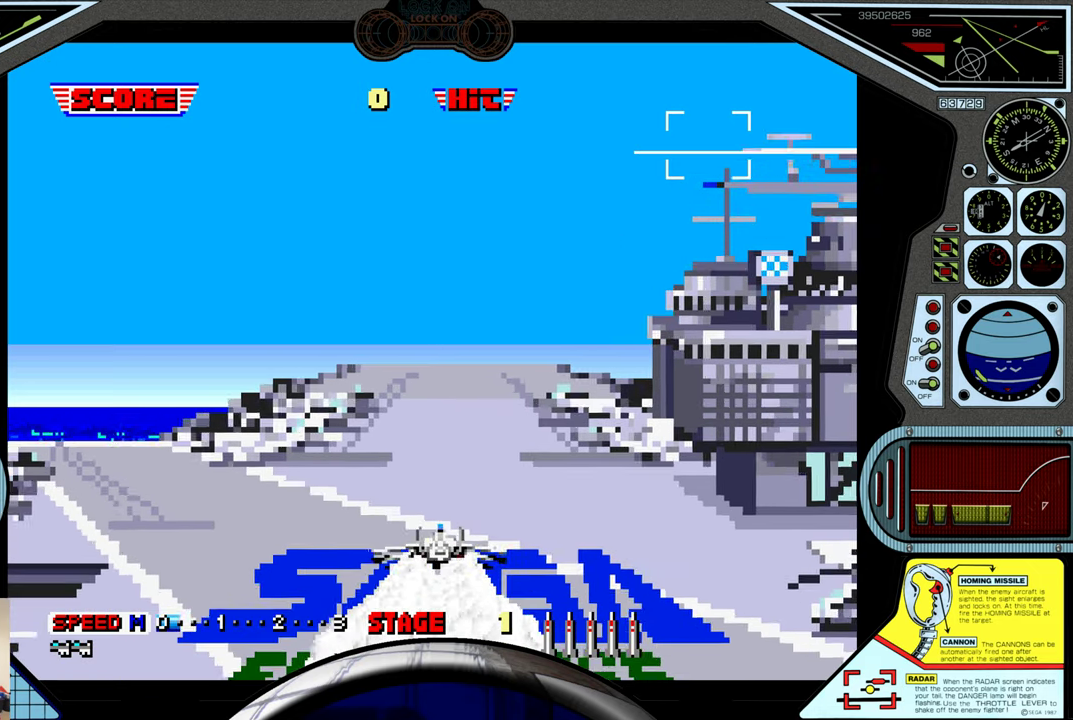
{"buttons": ["A"], "left_stick": "center", "events": []}
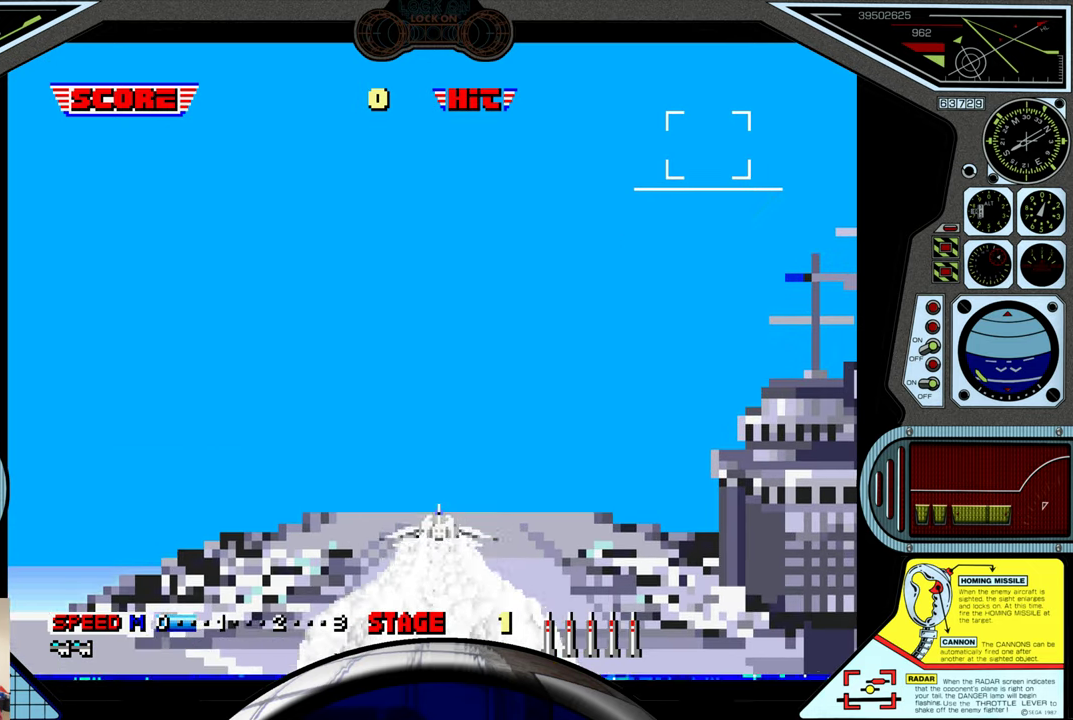
{"buttons": ["A"], "left_stick": "center", "events": []}
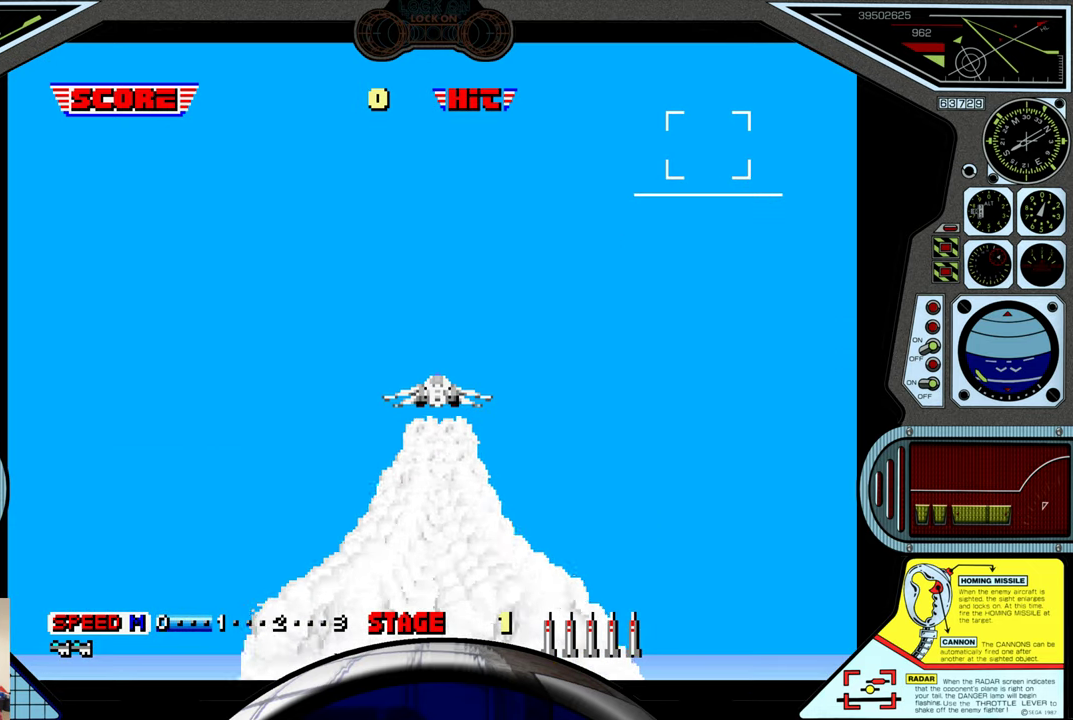
{"buttons": ["A"], "left_stick": "center", "events": []}
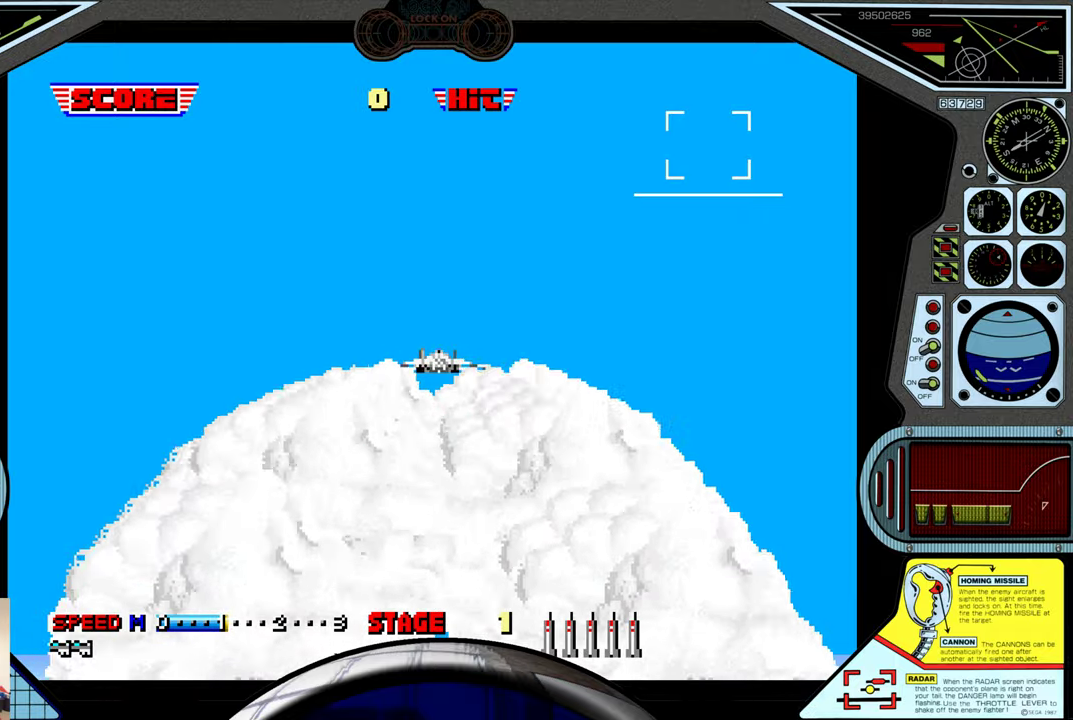
{"buttons": ["A"], "left_stick": "center", "events": []}
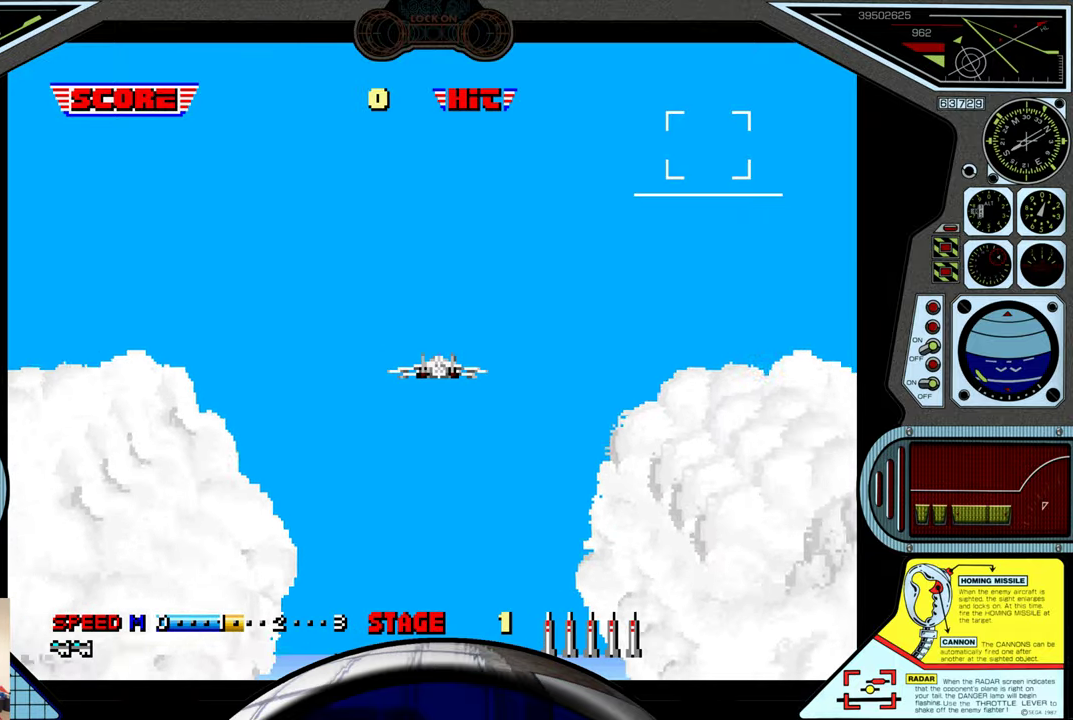
{"buttons": ["A"], "left_stick": "center", "events": []}
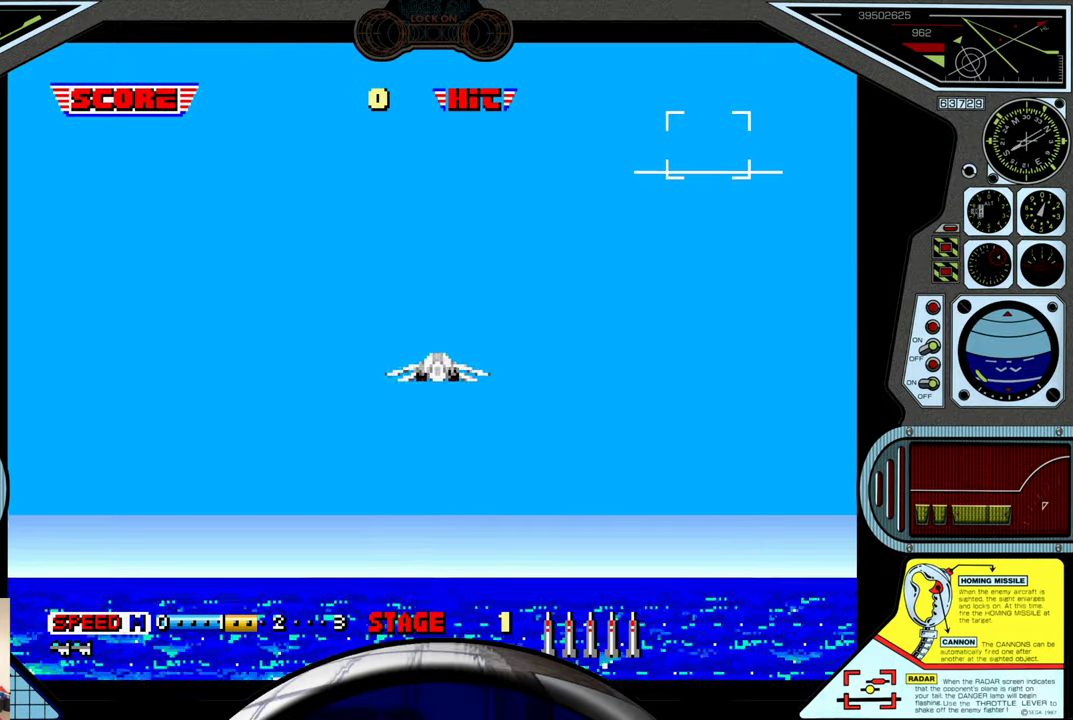
{"buttons": ["A"], "left_stick": "center", "events": []}
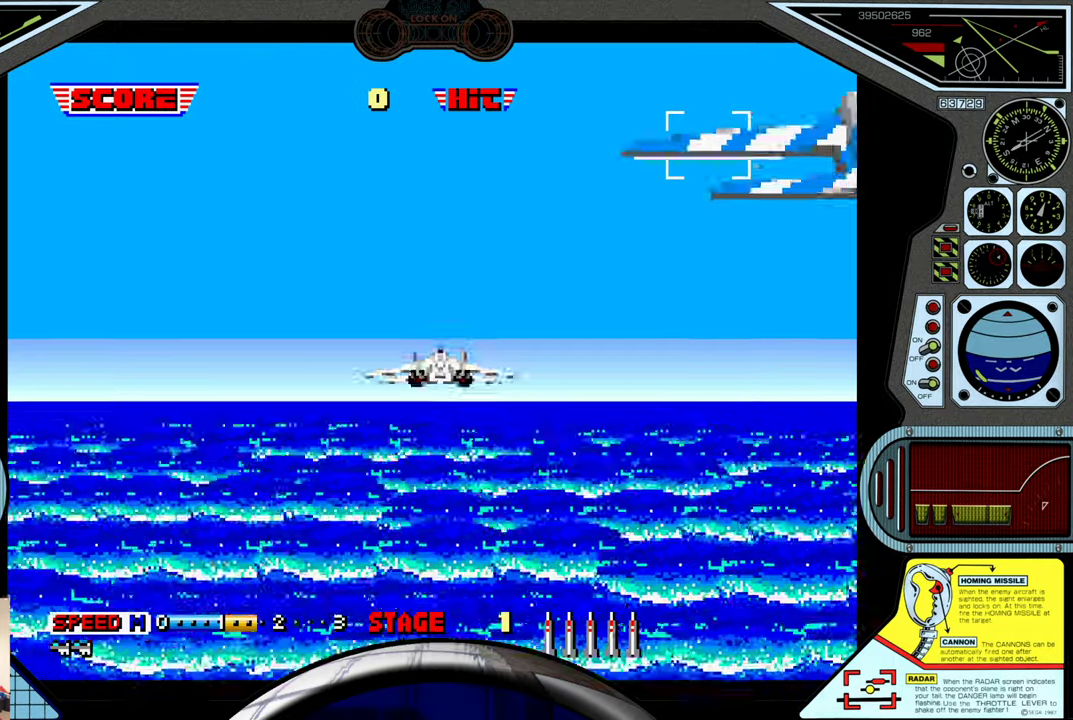
{"buttons": ["A"], "left_stick": "center", "events": []}
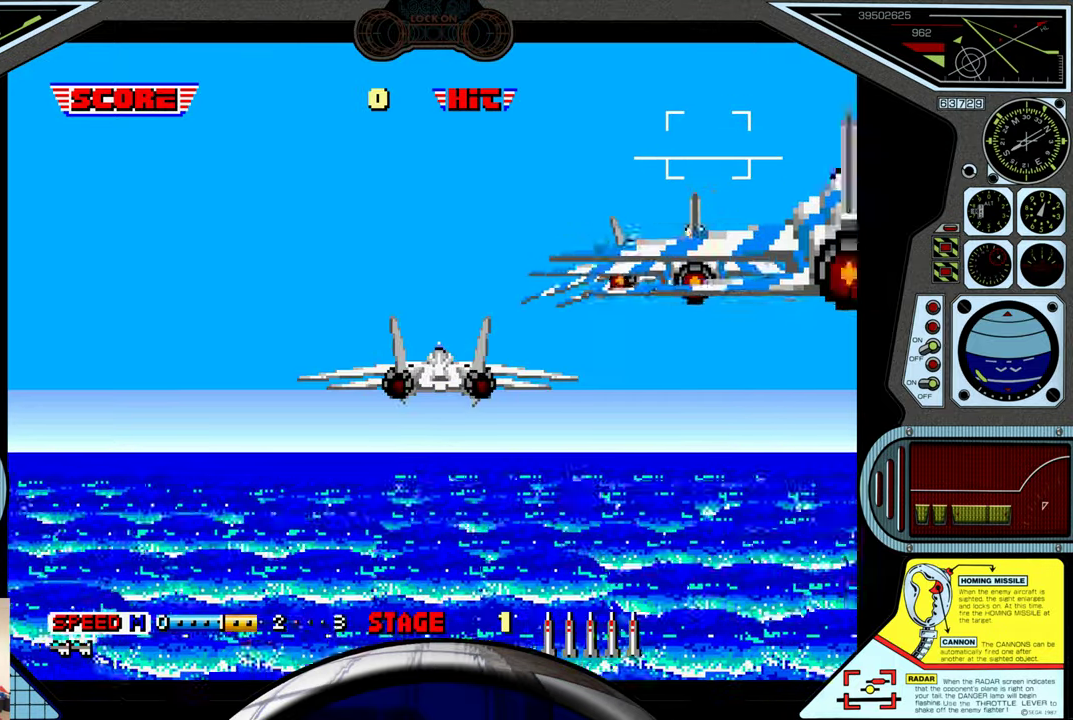
{"buttons": ["A"], "left_stick": "center", "events": [[117, "left_stick", "right"], [383, "left_stick", "center"]]}
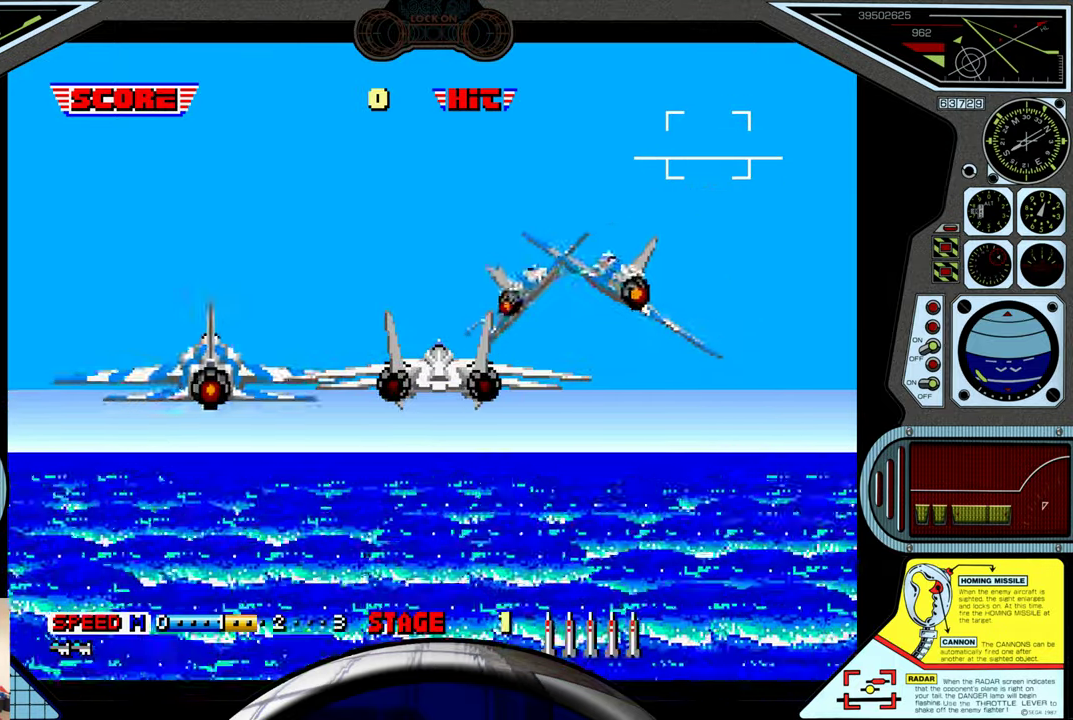
{"buttons": ["A"], "left_stick": "left", "events": [[283, "left_stick", "up-left"], [483, "left_stick", "left"]]}
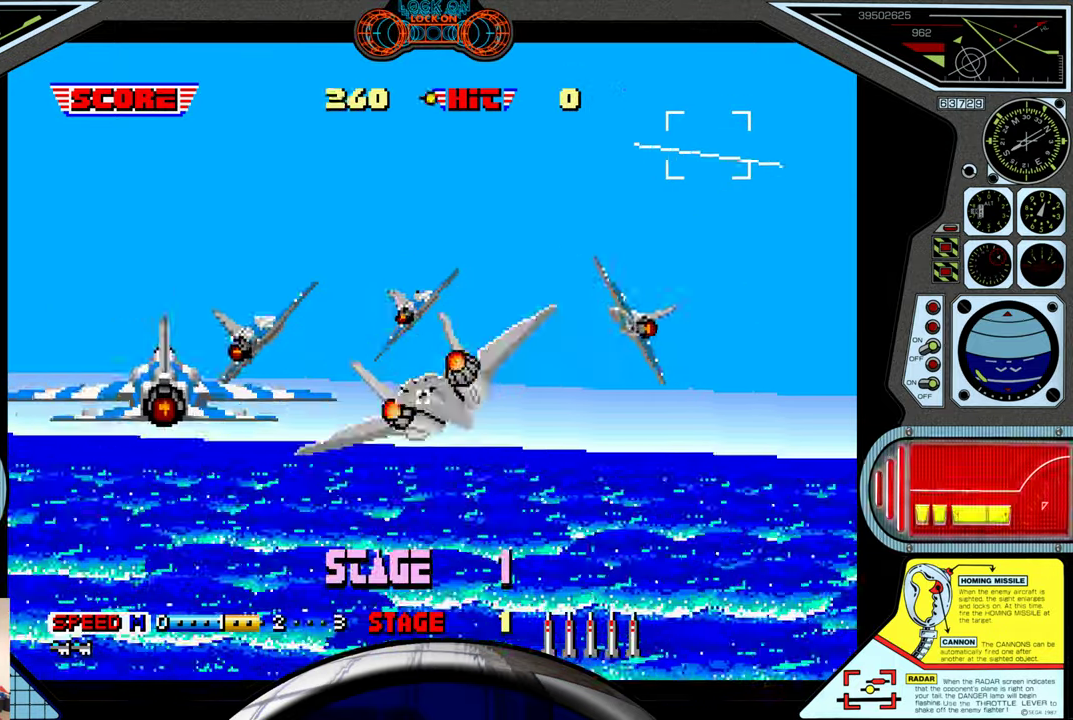
{"buttons": ["A"], "left_stick": "left", "events": []}
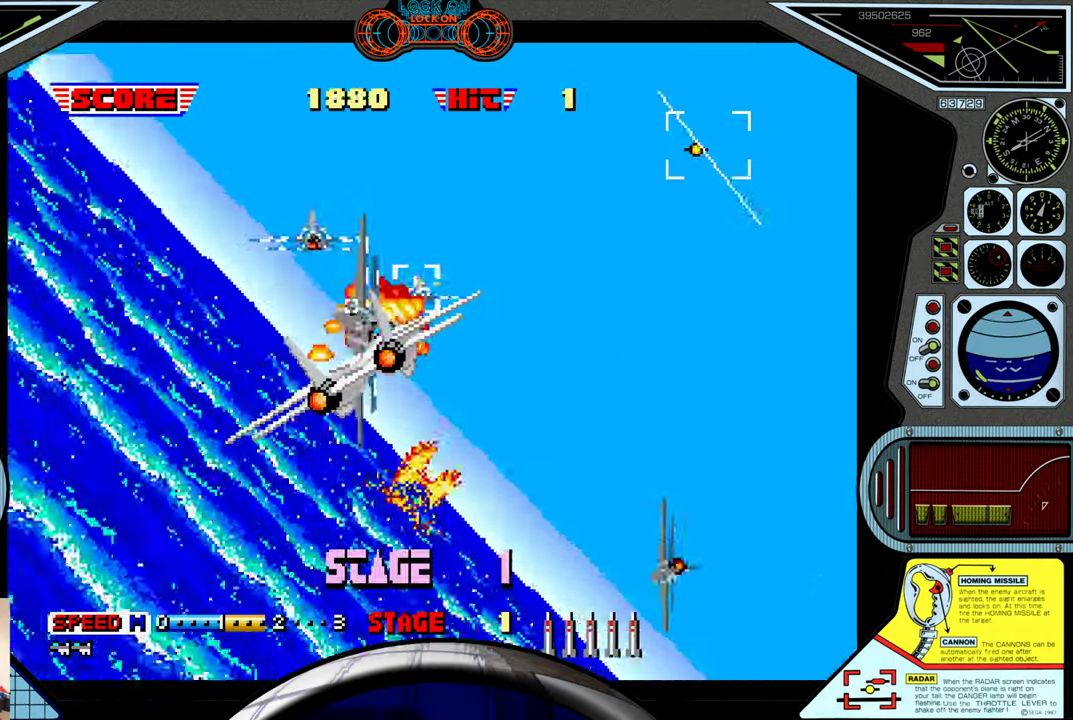
{"buttons": ["A"], "left_stick": "down-left", "events": [[33, "B", "down"], [133, "B", "up"], [250, "B", "down"], [333, "B", "up"], [400, "left_stick", "down-left"]]}
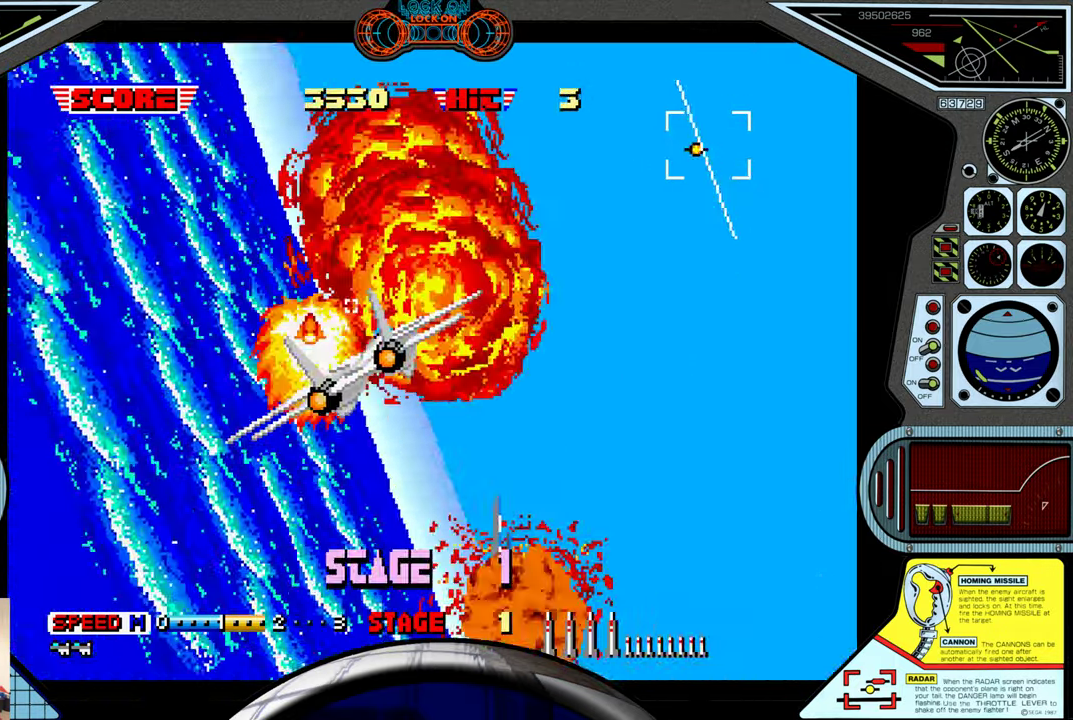
{"buttons": ["A"], "left_stick": "left", "events": [[450, "left_stick", "left"]]}
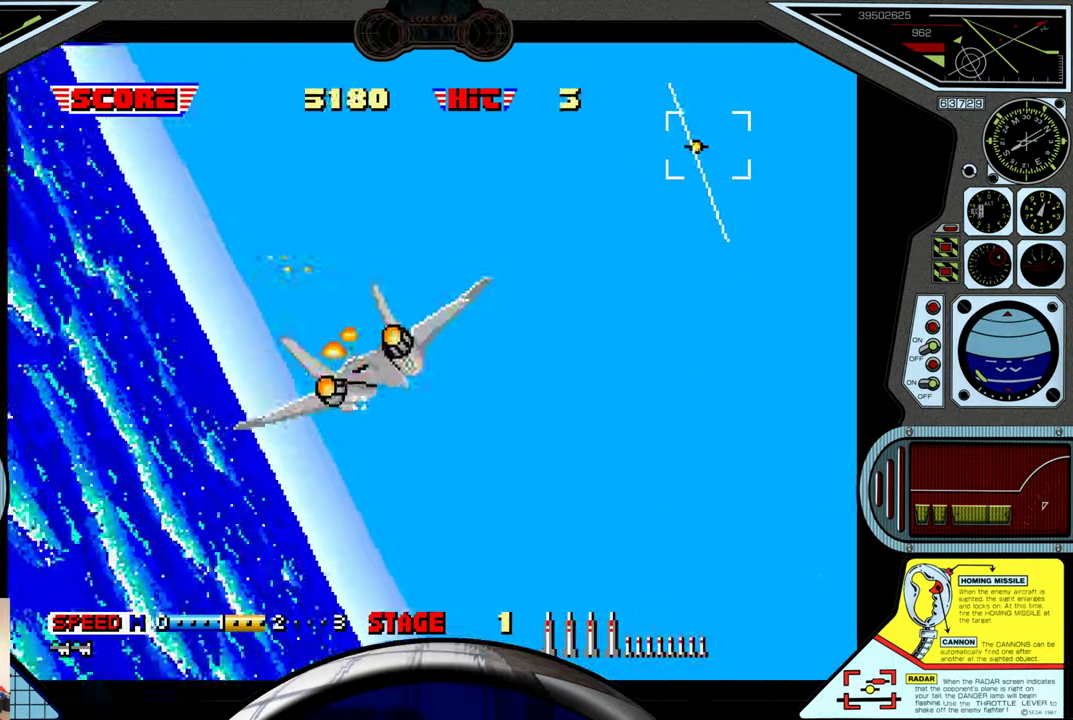
{"buttons": ["A"], "left_stick": "center", "events": [[450, "left_stick", "center"]]}
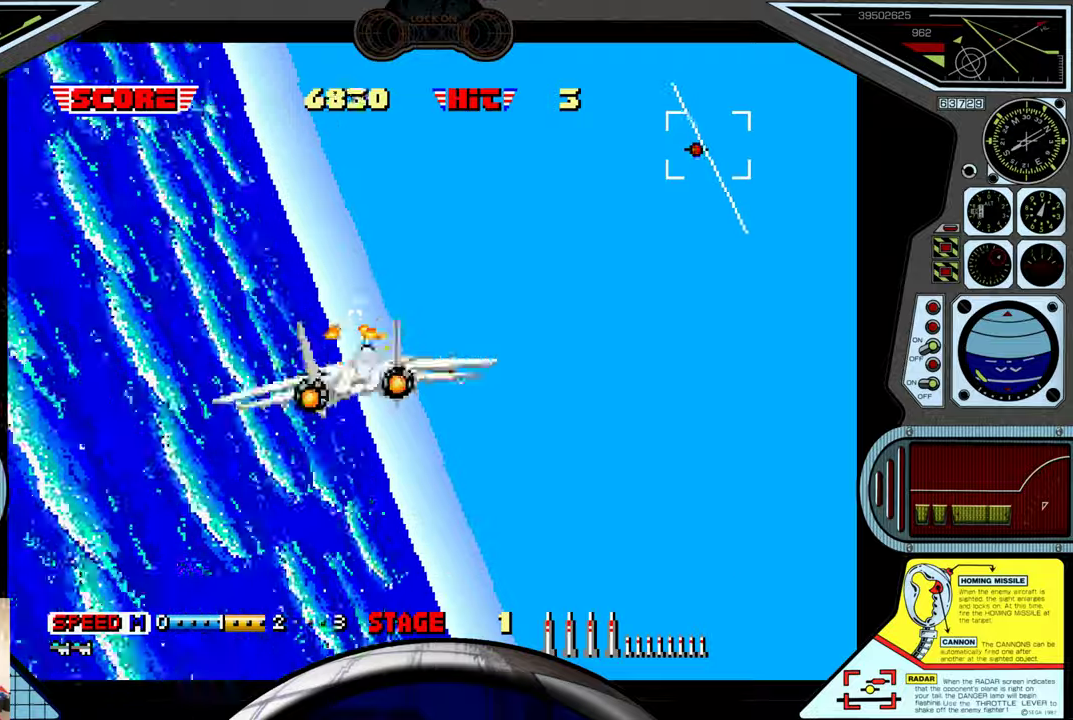
{"buttons": ["A"], "left_stick": "right", "events": [[317, "left_stick", "right"]]}
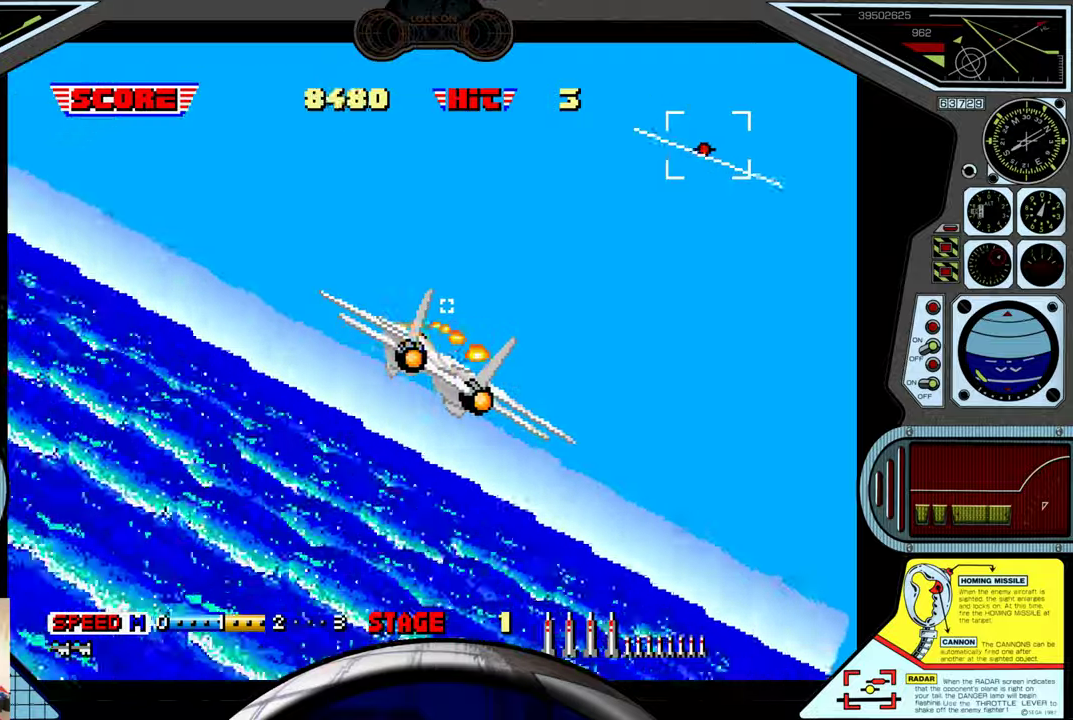
{"buttons": ["A"], "left_stick": "up-left", "events": [[100, "left_stick", "up-right"], [400, "left_stick", "up"], [500, "left_stick", "up-left"]]}
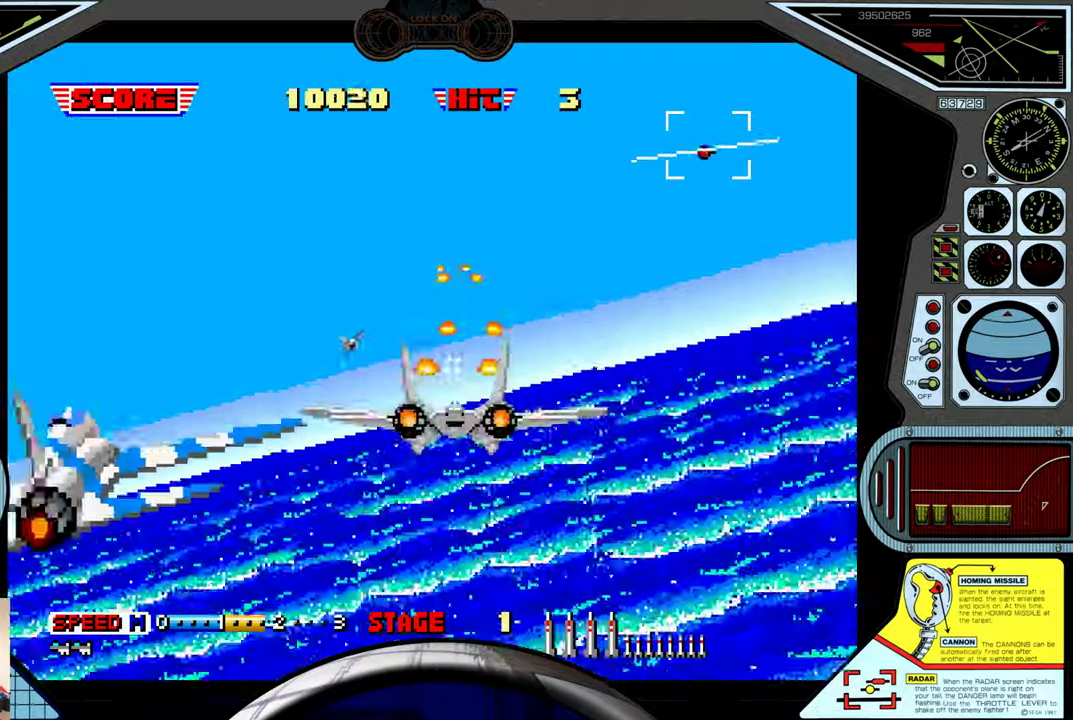
{"buttons": ["A"], "left_stick": "left", "events": [[234, "left_stick", "left"]]}